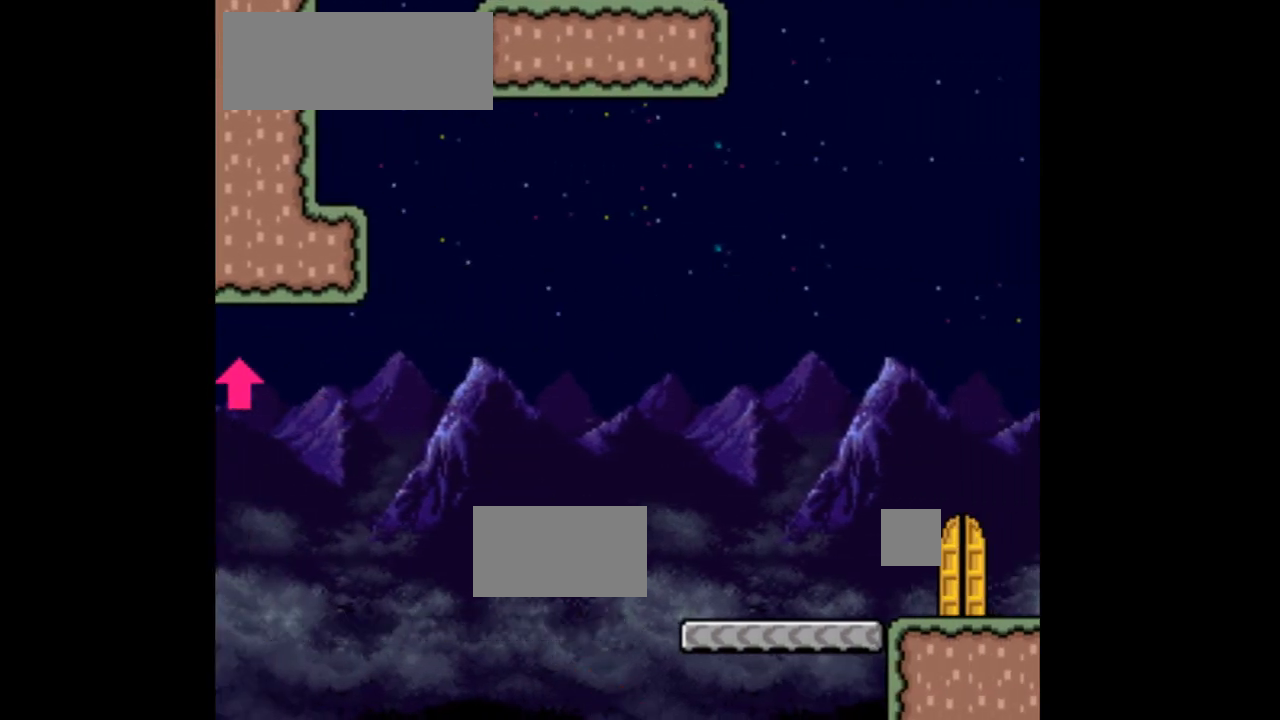
Gameplay with a controller (Nintendo layout); each line is a JSON object with the inputs held at the frame after it (dt_ms = milliseconds from this image to that frame). "events" lists button and stick changes between this image and that frame as [ms after this image, input, new state], when the widget could be followed in between. Not read: L1 L3 R1 R3.
{"dt_ms": 500, "buttons": [], "events": []}
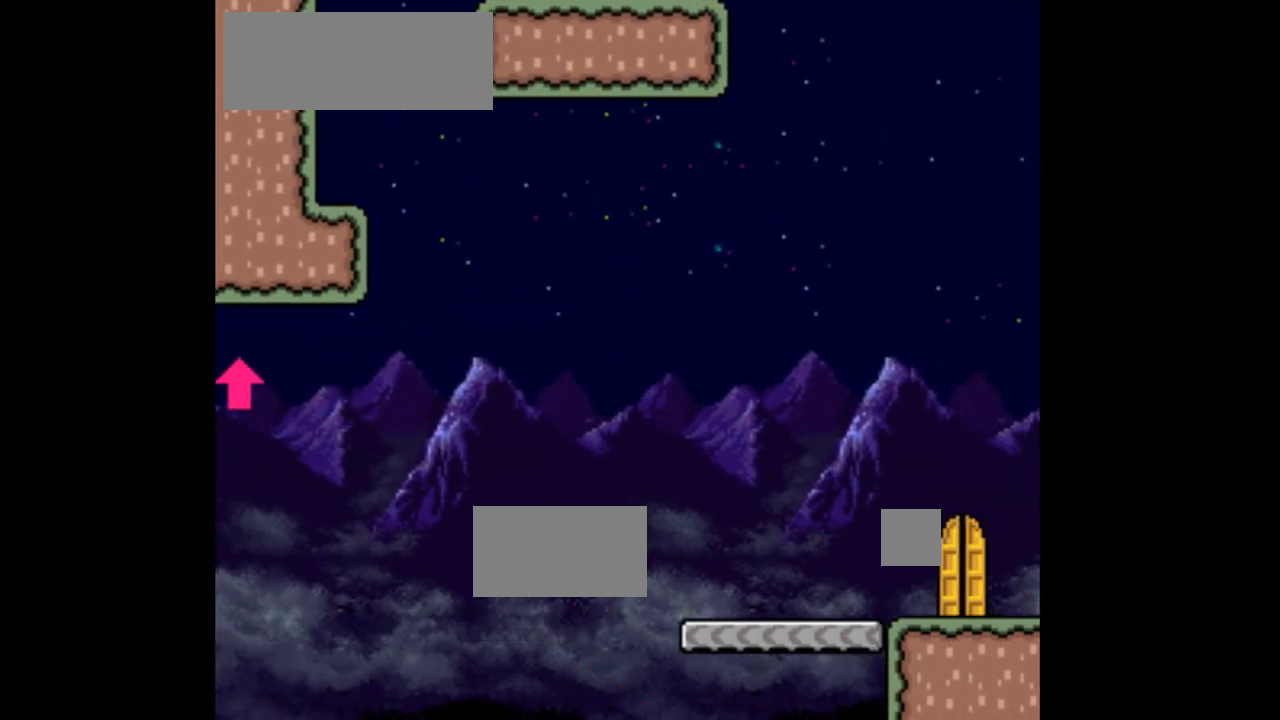
{"dt_ms": 500, "buttons": ["DPAD_RIGHT"], "events": [[433, "DPAD_RIGHT", "down"]]}
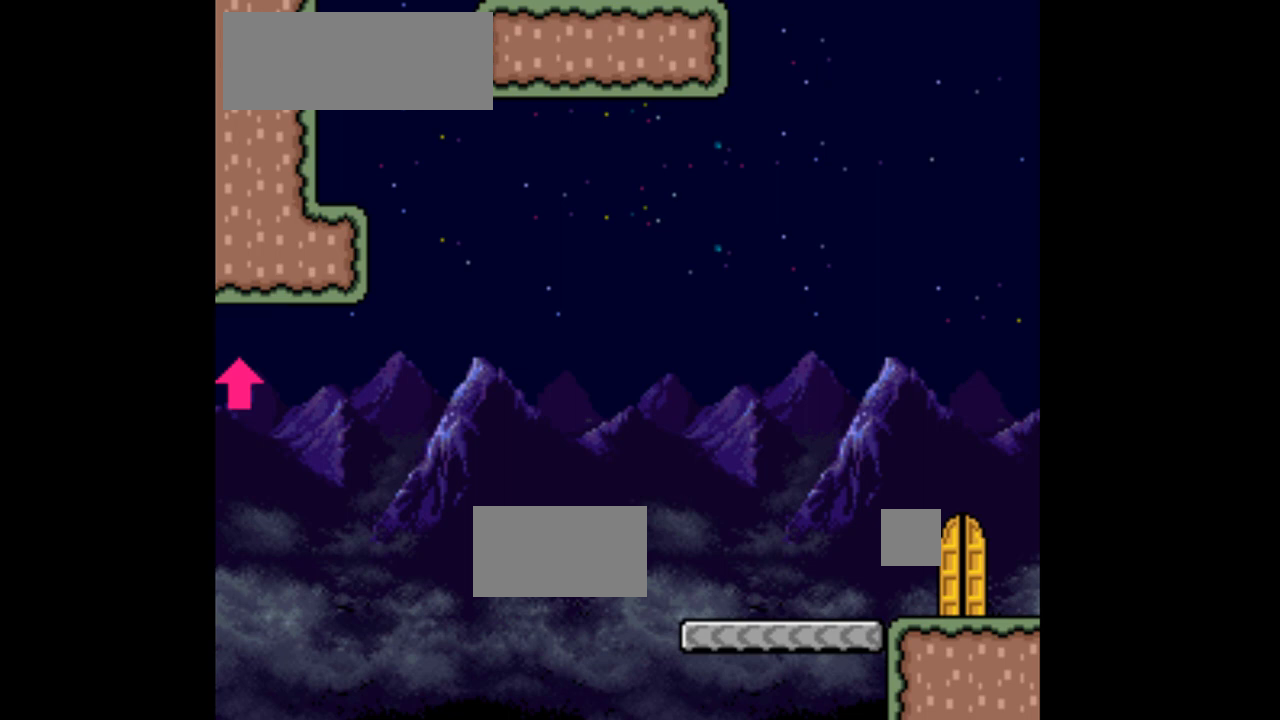
{"dt_ms": 500, "buttons": ["Y", "DPAD_RIGHT"], "events": [[33, "Y", "down"]]}
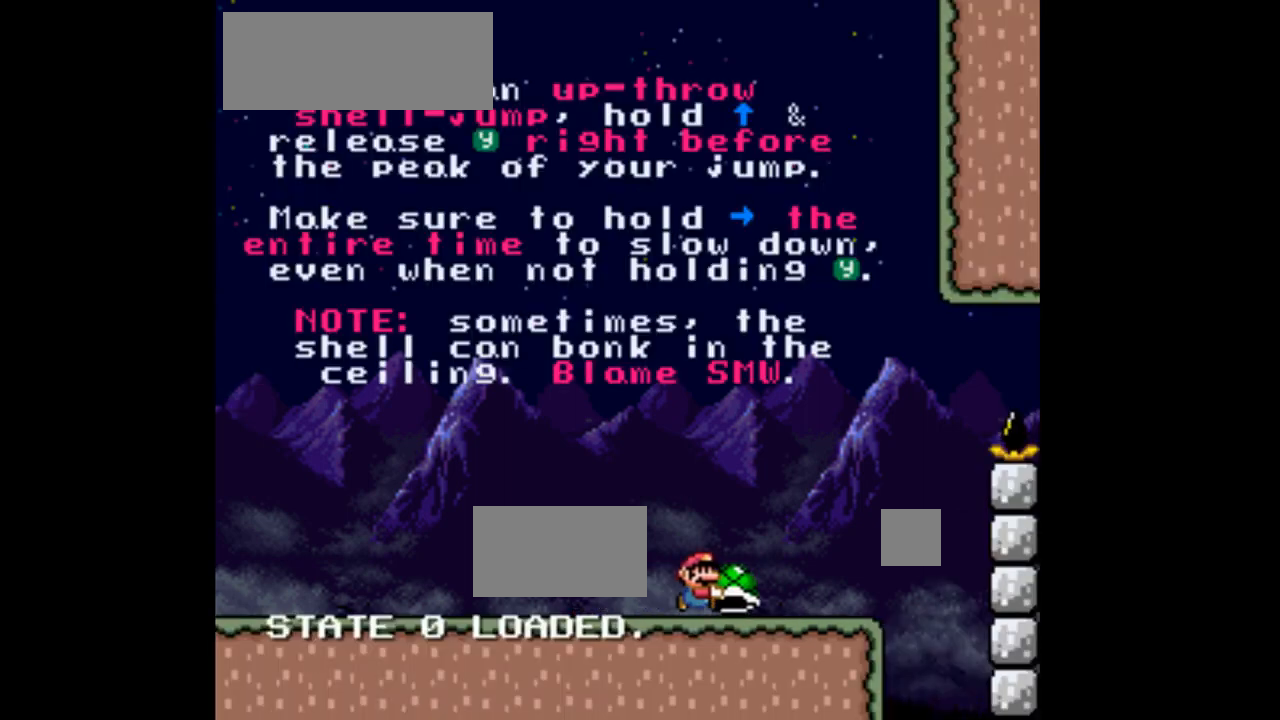
{"dt_ms": 500, "buttons": ["B", "Y", "DPAD_RIGHT"], "events": [[400, "B", "down"]]}
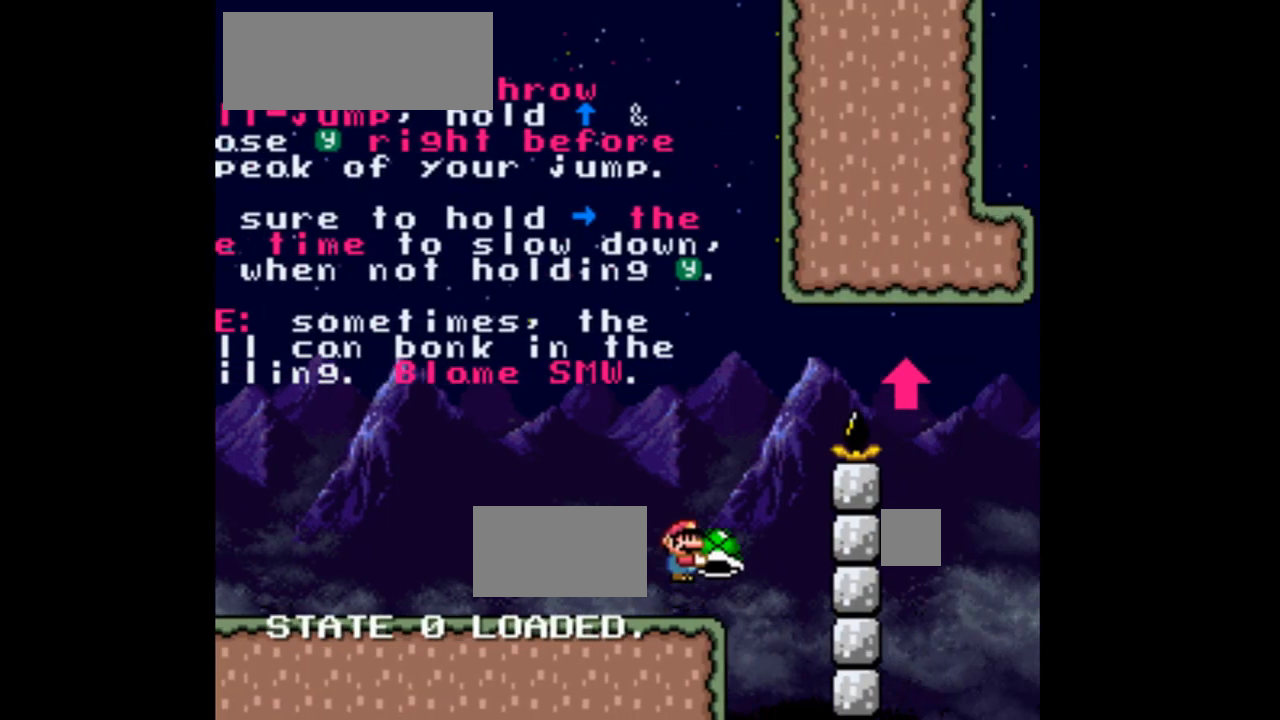
{"dt_ms": 500, "buttons": ["Y", "DPAD_RIGHT"], "events": [[400, "B", "up"]]}
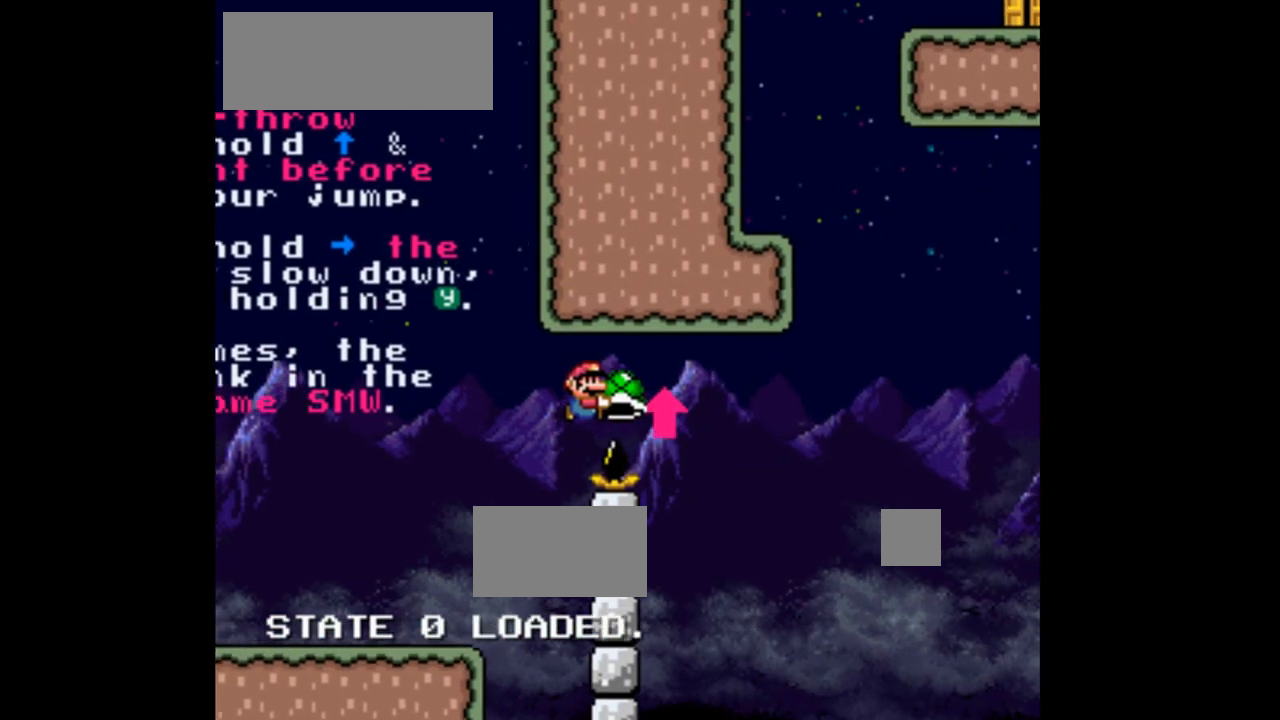
{"dt_ms": 500, "buttons": ["B", "DPAD_UP"], "events": [[133, "Y", "up"], [233, "B", "down"], [267, "DPAD_UP", "down"], [367, "DPAD_RIGHT", "up"]]}
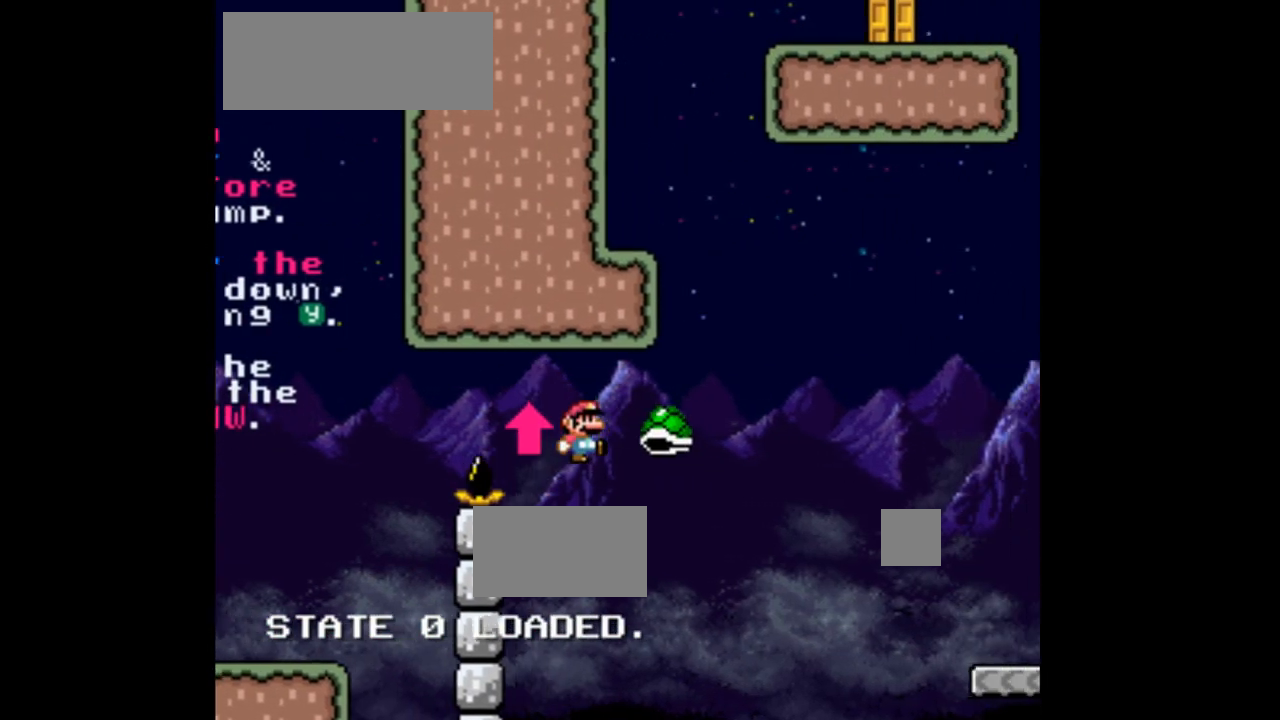
{"dt_ms": 1000, "buttons": ["Y", "DPAD_RIGHT"]}
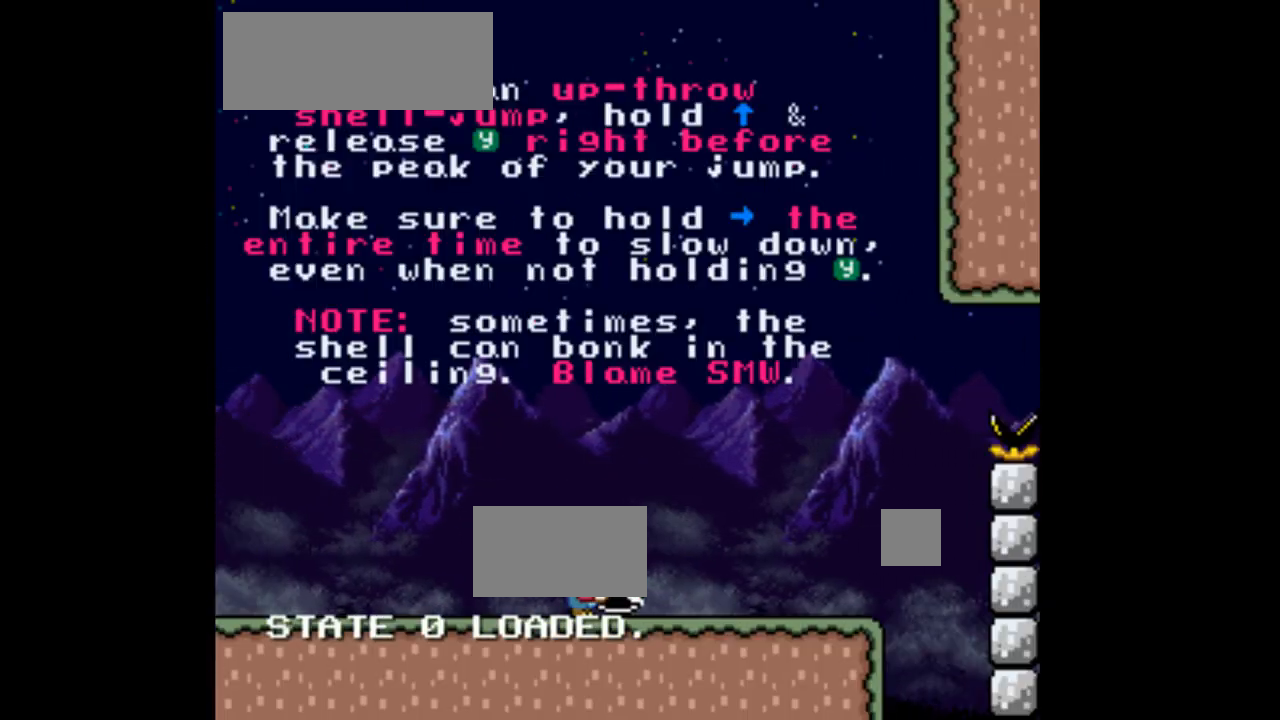
{"dt_ms": 500, "buttons": ["Y", "DPAD_RIGHT"], "events": []}
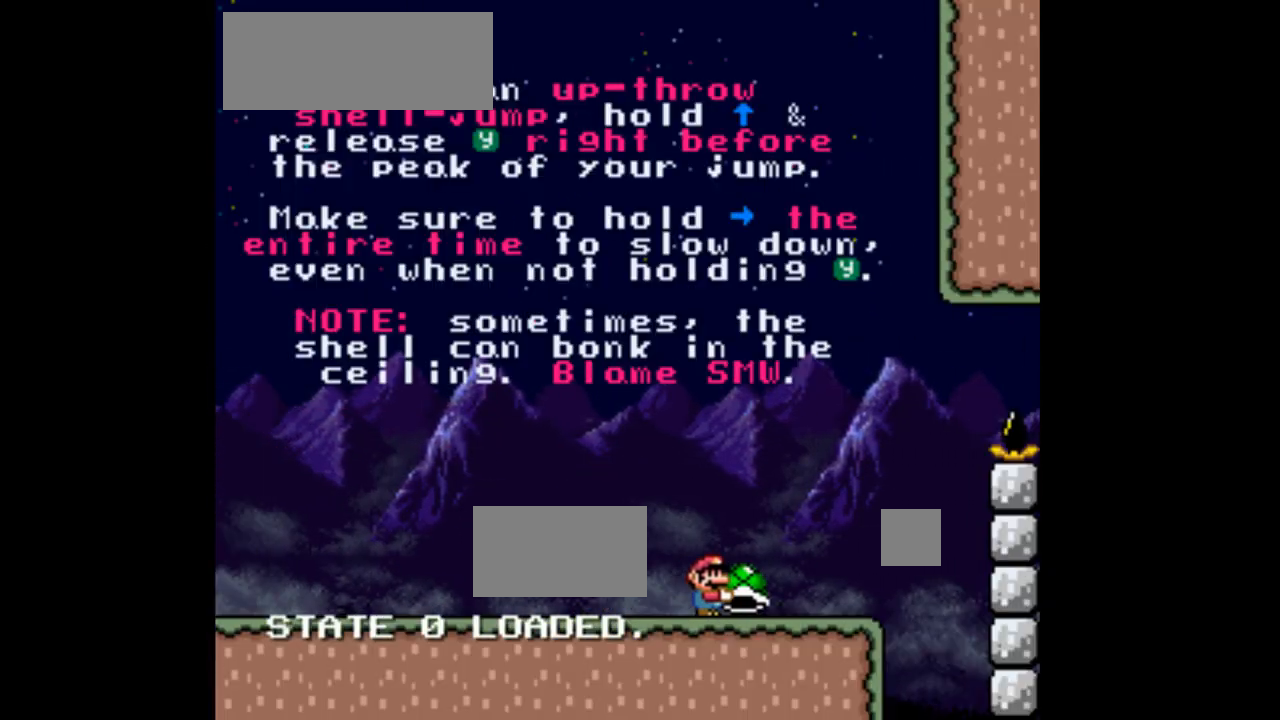
{"dt_ms": 500, "buttons": ["B", "Y", "DPAD_RIGHT"], "events": [[333, "B", "down"]]}
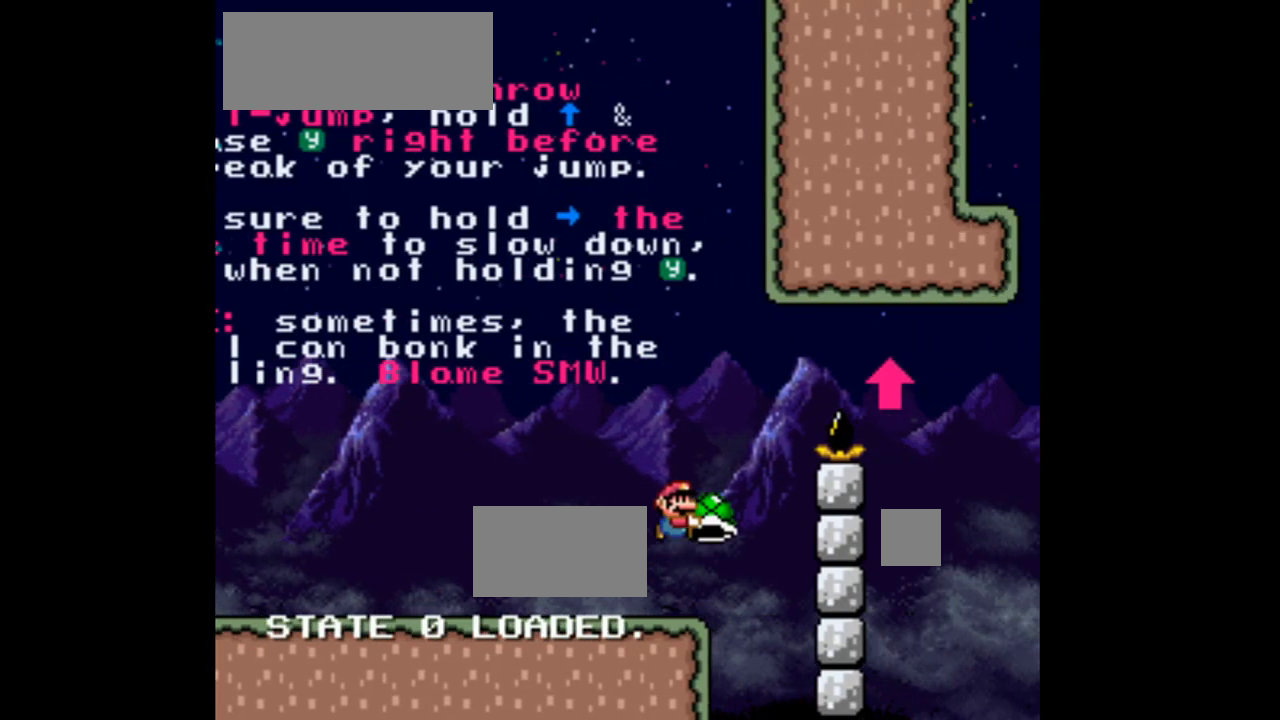
{"dt_ms": 500, "buttons": ["B", "DPAD_RIGHT"], "events": [[500, "Y", "up"]]}
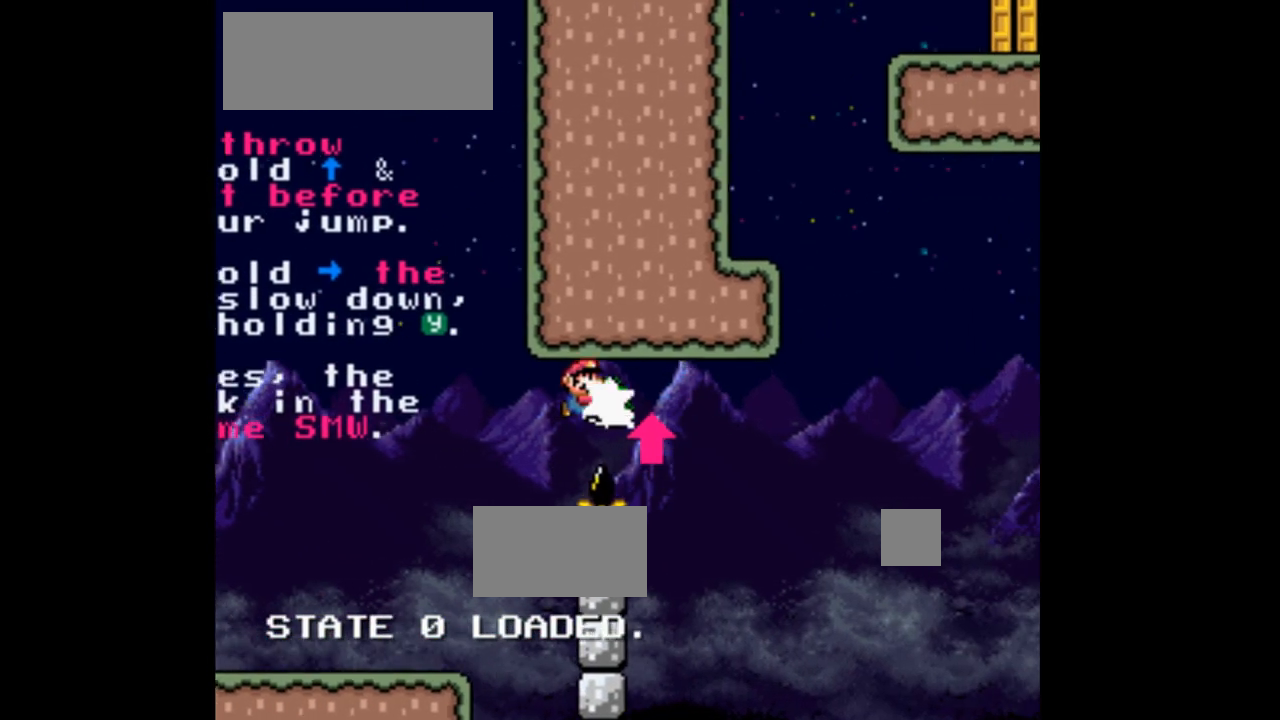
{"dt_ms": 500, "buttons": ["B", "DPAD_RIGHT"], "events": []}
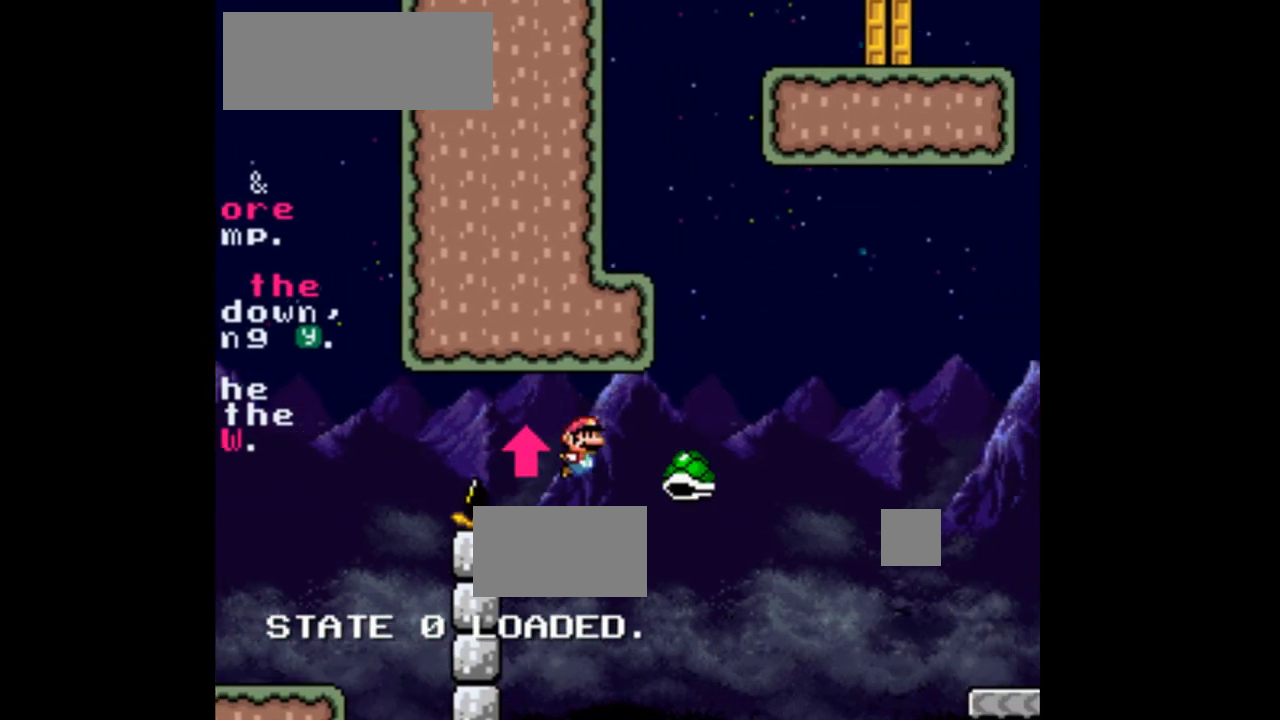
{"dt_ms": 500, "buttons": ["B", "DPAD_RIGHT"]}
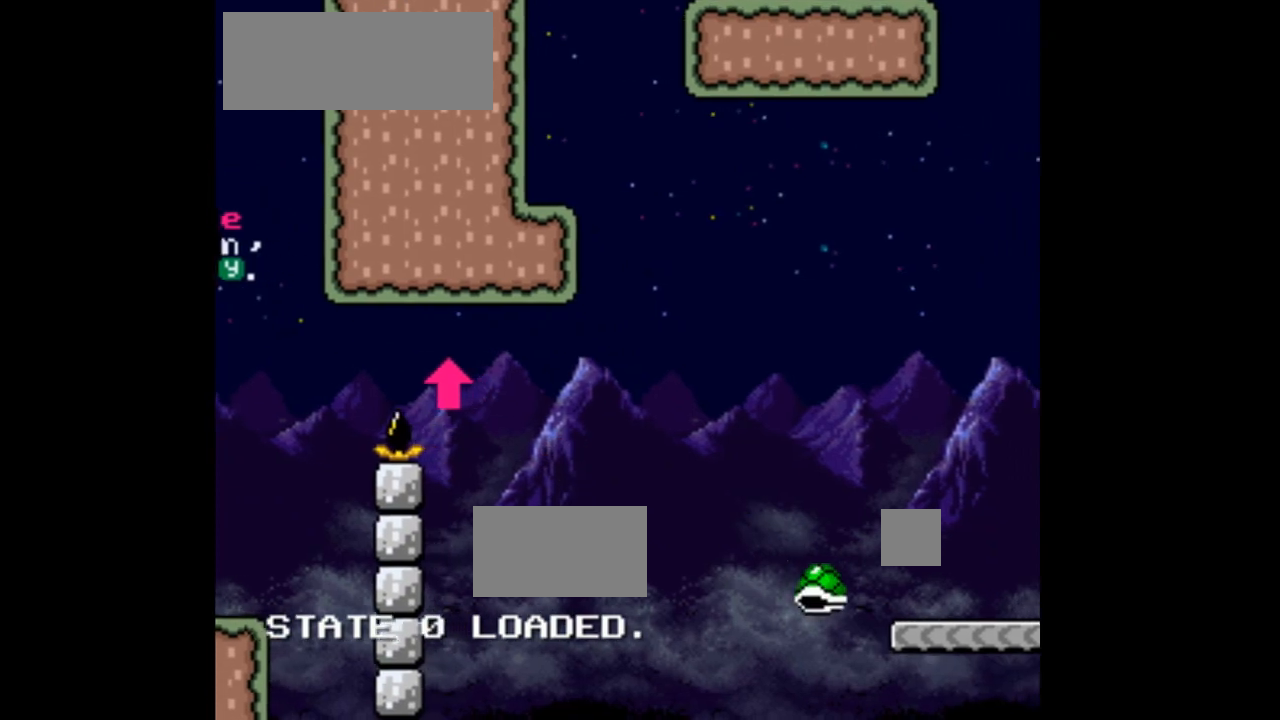
{"dt_ms": 500, "buttons": ["Y", "DPAD_RIGHT"]}
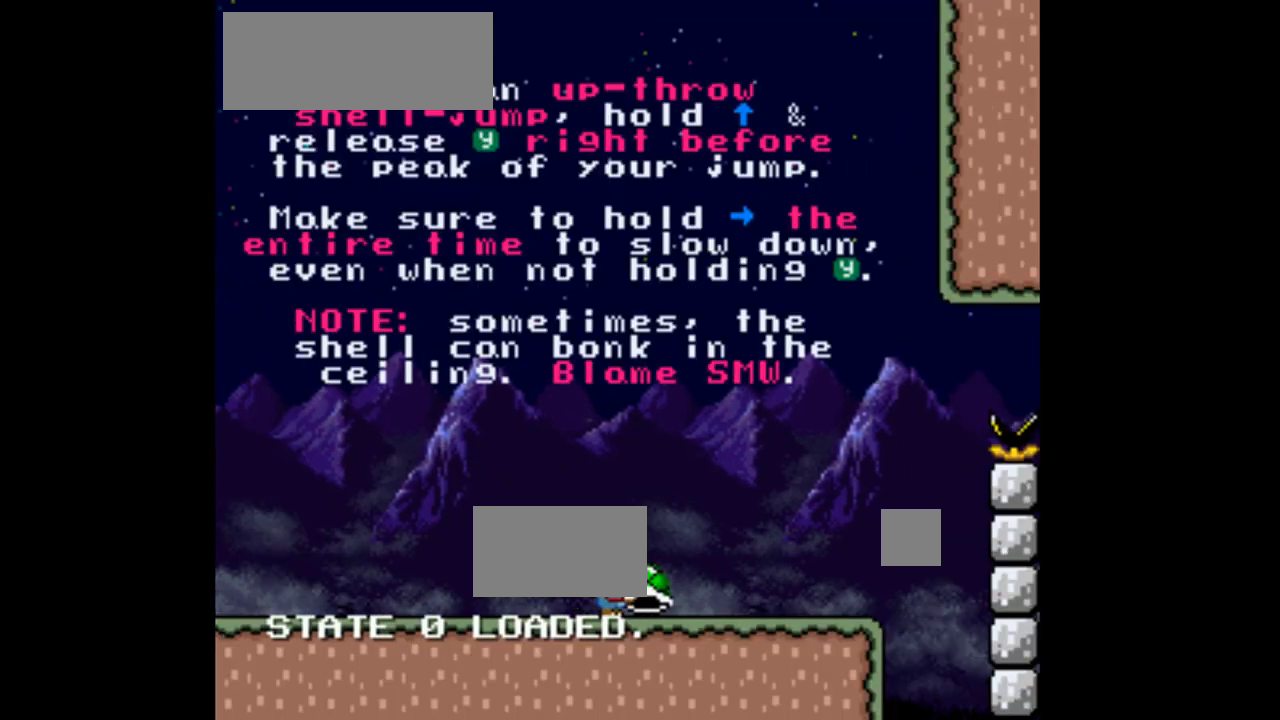
{"dt_ms": 500, "buttons": ["Y", "DPAD_RIGHT"], "events": []}
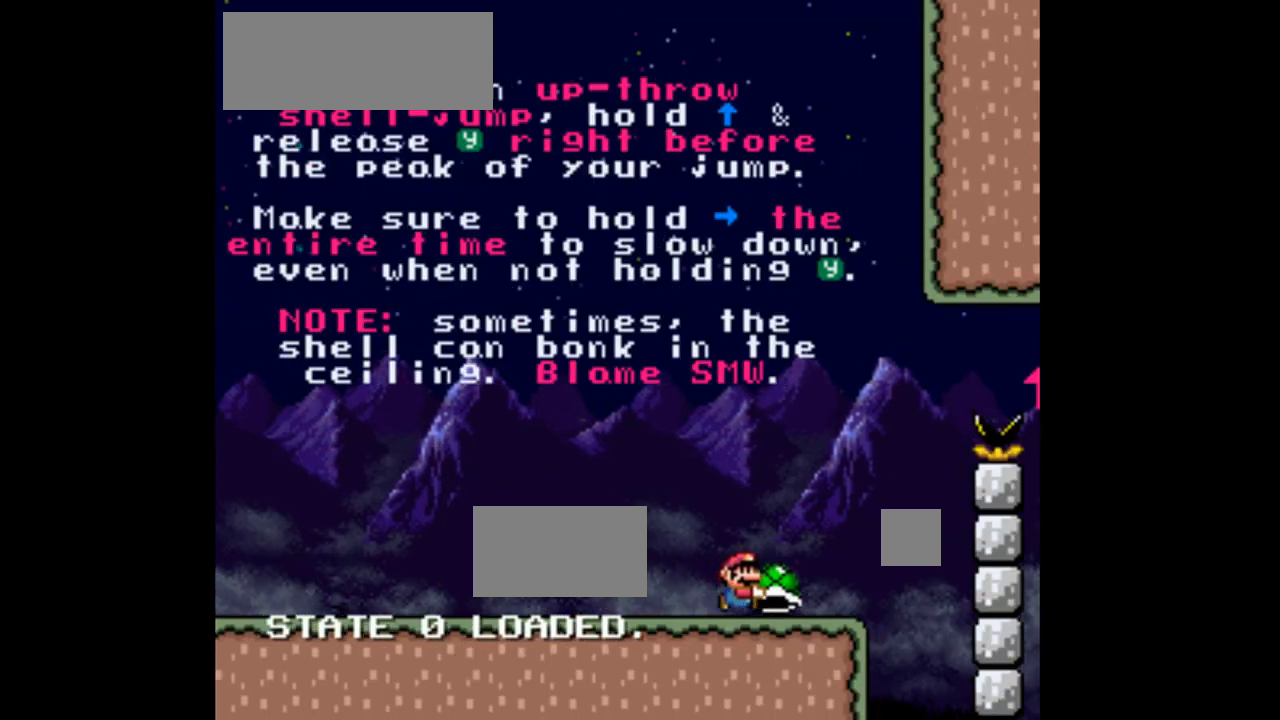
{"dt_ms": 500, "buttons": ["B", "Y", "DPAD_RIGHT"], "events": [[100, "B", "down"]]}
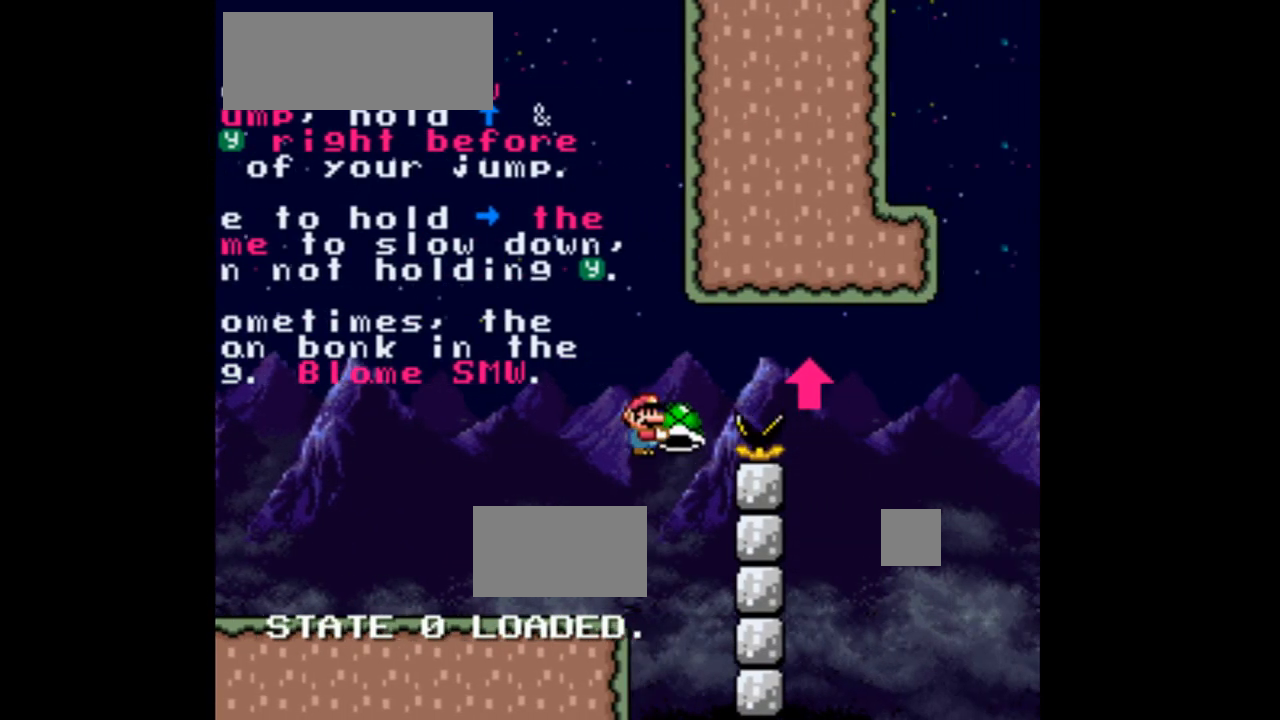
{"dt_ms": 500, "buttons": ["B", "DPAD_RIGHT"], "events": [[133, "DPAD_RIGHT", "up"], [200, "DPAD_LEFT", "down"], [333, "DPAD_LEFT", "up"], [367, "DPAD_RIGHT", "down"], [500, "Y", "up"]]}
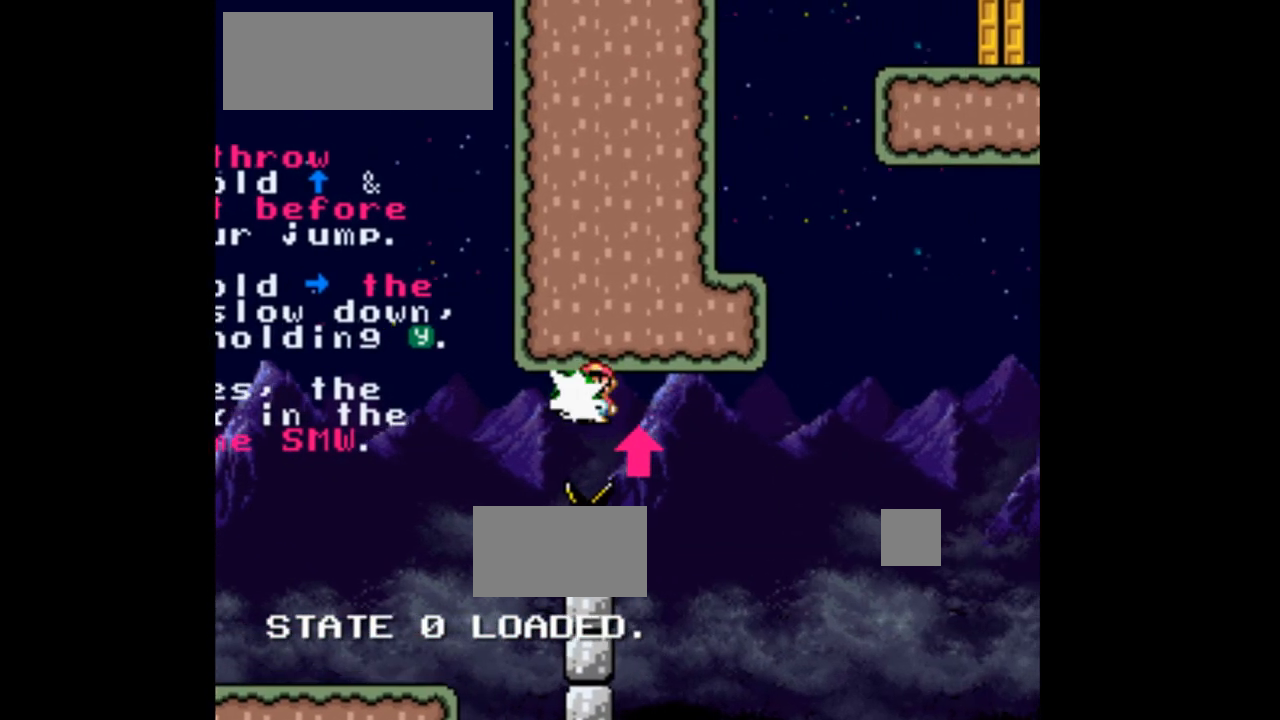
{"dt_ms": 500, "buttons": ["B", "DPAD_RIGHT"], "events": []}